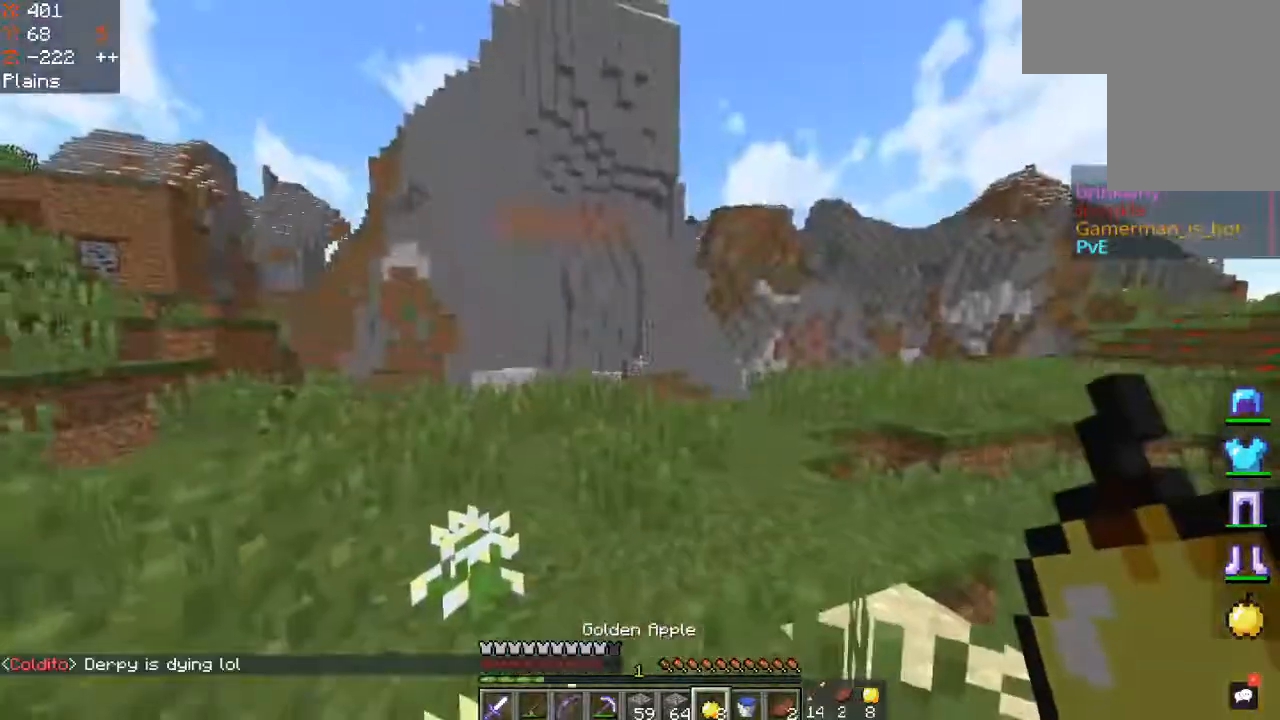
Gameplay with keyboard and mouse; each line is a JSON object with the keys and mouse buttons held at the frame after it. "events" lists presses ("down") and releases ("up") of "a", "d", "s", "space", "w", "mouse_left" and "mouse_right" between this image and that frame as [ms after this image, input, new state], when the widget could be followed in between. "mouse_left", "mouse_right" = the "left", "right" buttons of the "mouse" list. No other keys are recorded. Fast repeated clicks can show as one long hold. Mouse movement is not recorded.
{"keys": ["a", "space", "w"], "mouse": [], "events": [[150, "space", "down"], [367, "a", "down"]]}
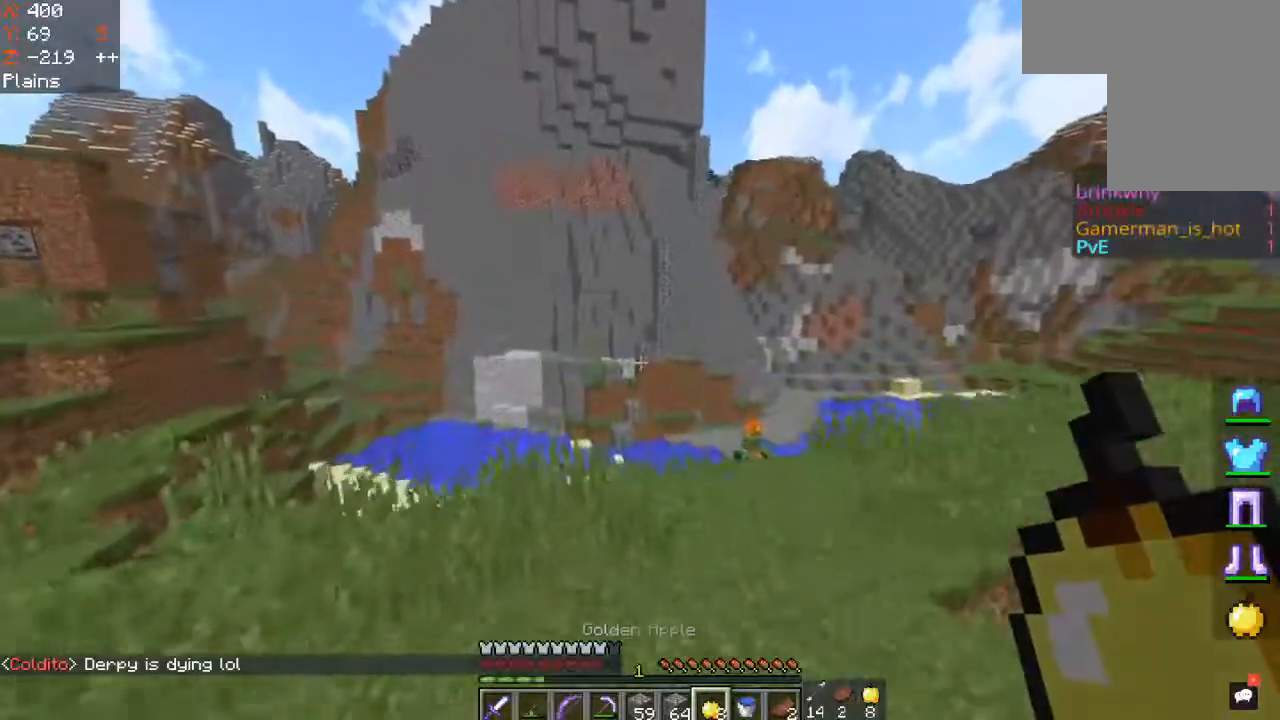
{"keys": ["d", "space", "w"], "mouse": [], "events": [[117, "space", "up"], [250, "space", "down"], [483, "a", "up"], [483, "d", "down"]]}
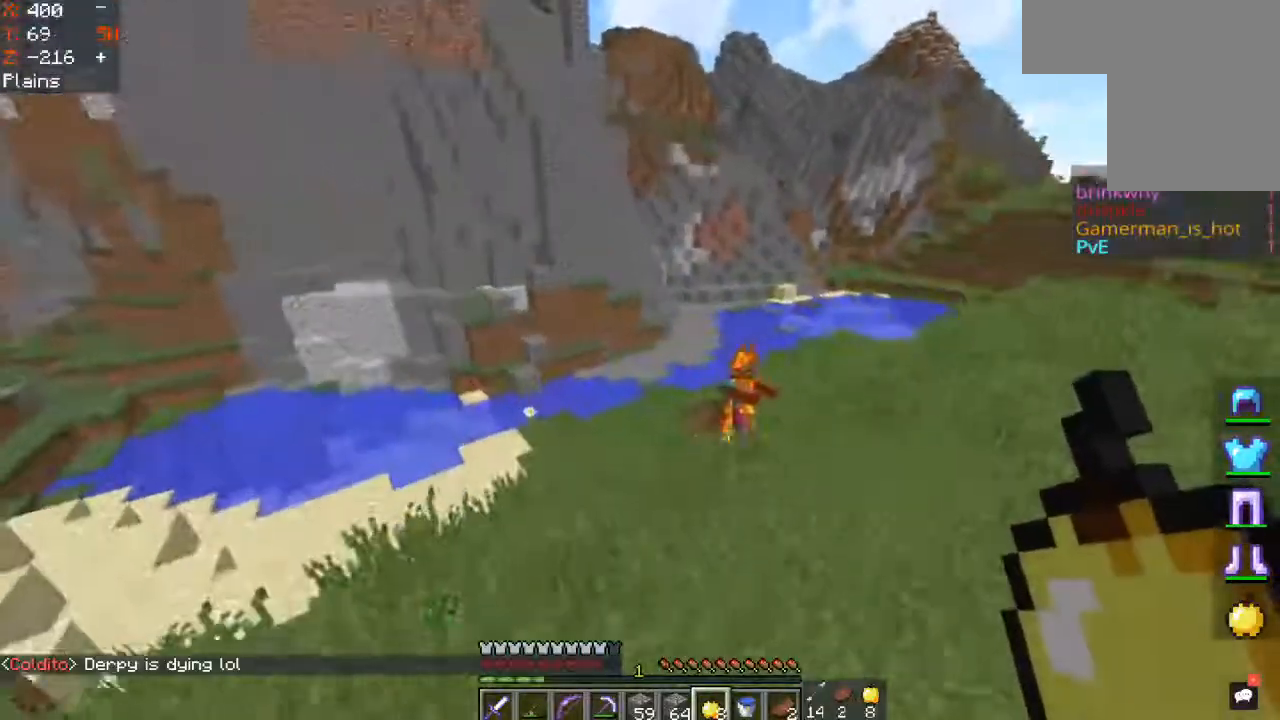
{"keys": ["d", "w"], "mouse": [], "events": [[33, "w", "up"], [200, "space", "up"], [300, "w", "down"]]}
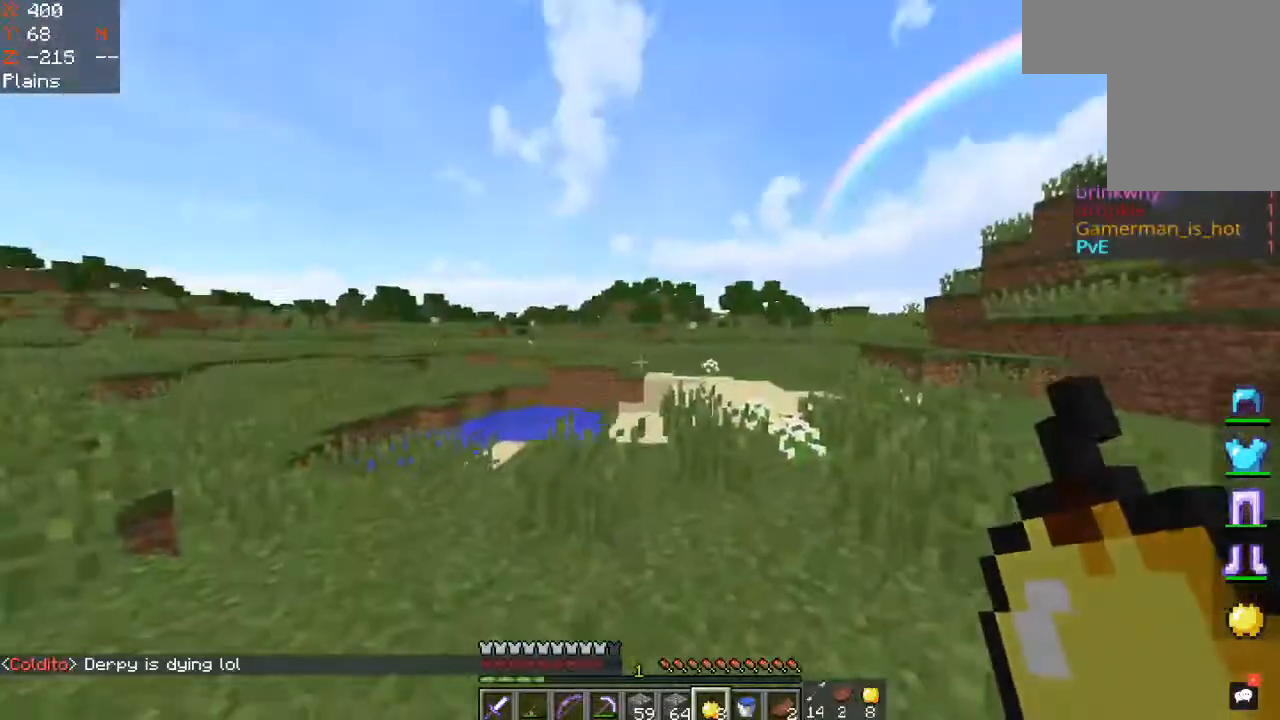
{"keys": ["d", "space", "w"], "mouse": [], "events": [[50, "space", "down"], [400, "space", "up"], [500, "space", "down"]]}
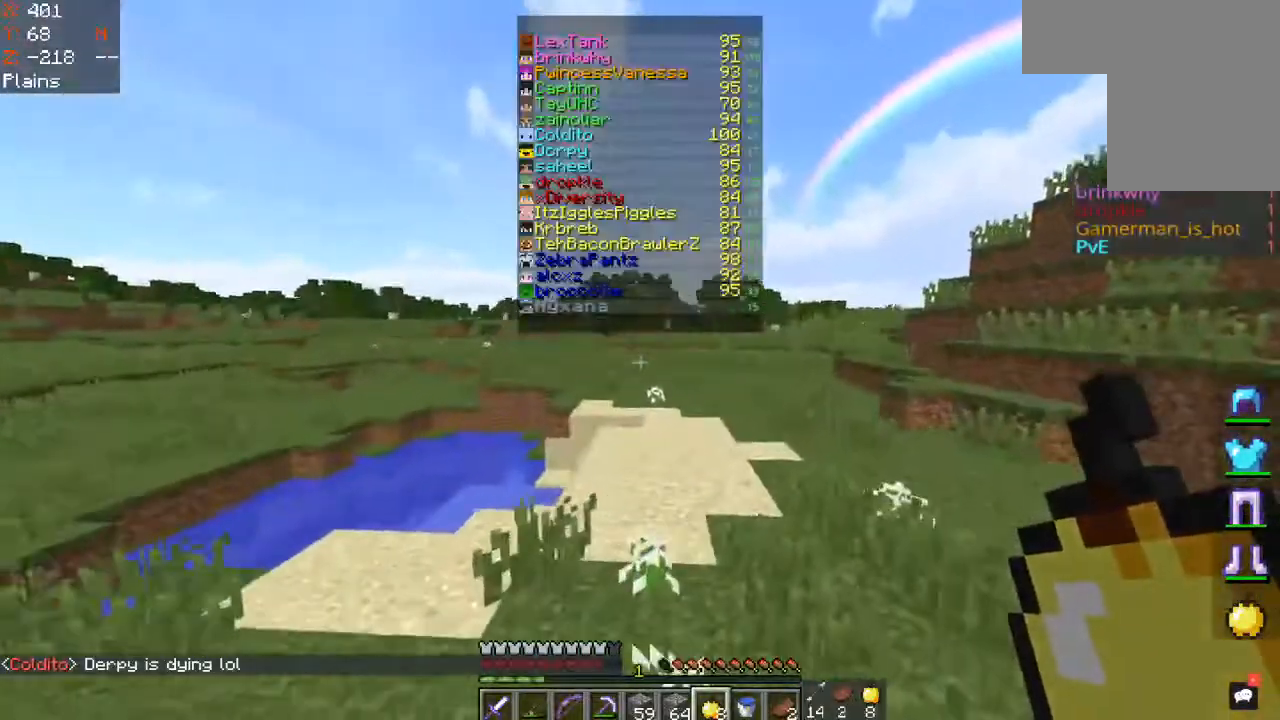
{"keys": ["d", "space", "w"], "mouse": [], "events": []}
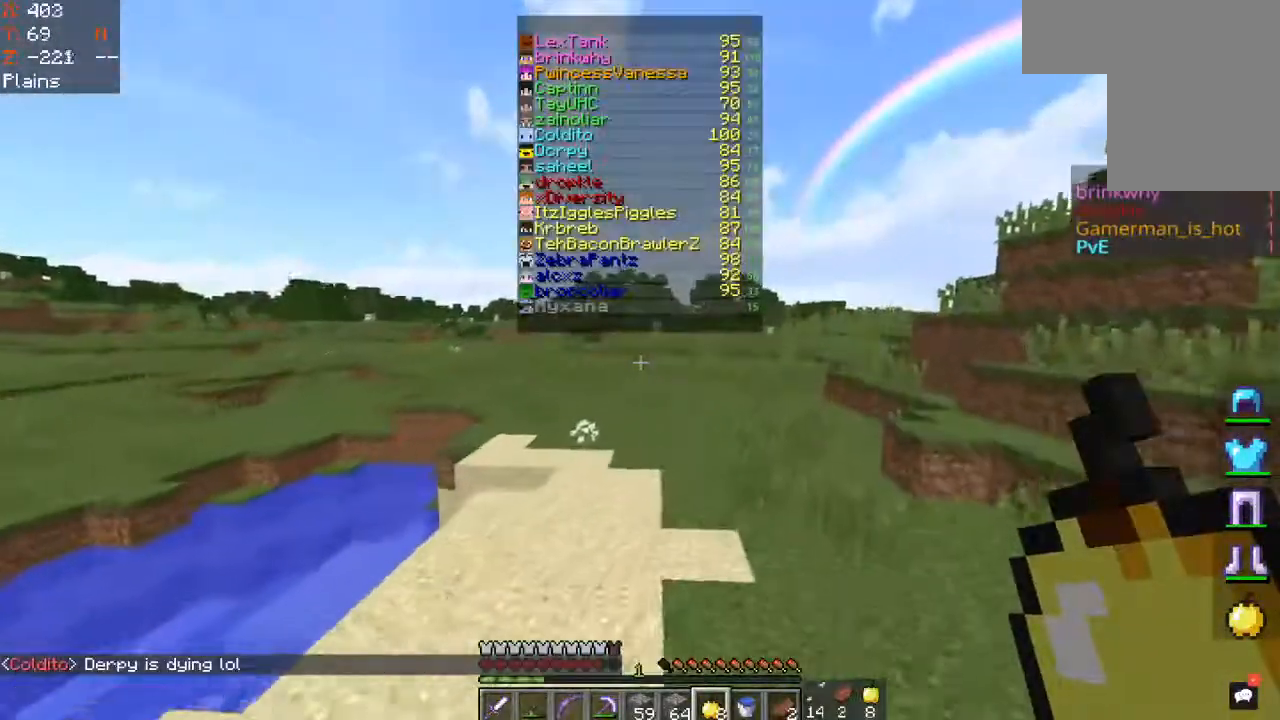
{"keys": ["space", "w"], "mouse": [], "events": [[433, "d", "up"]]}
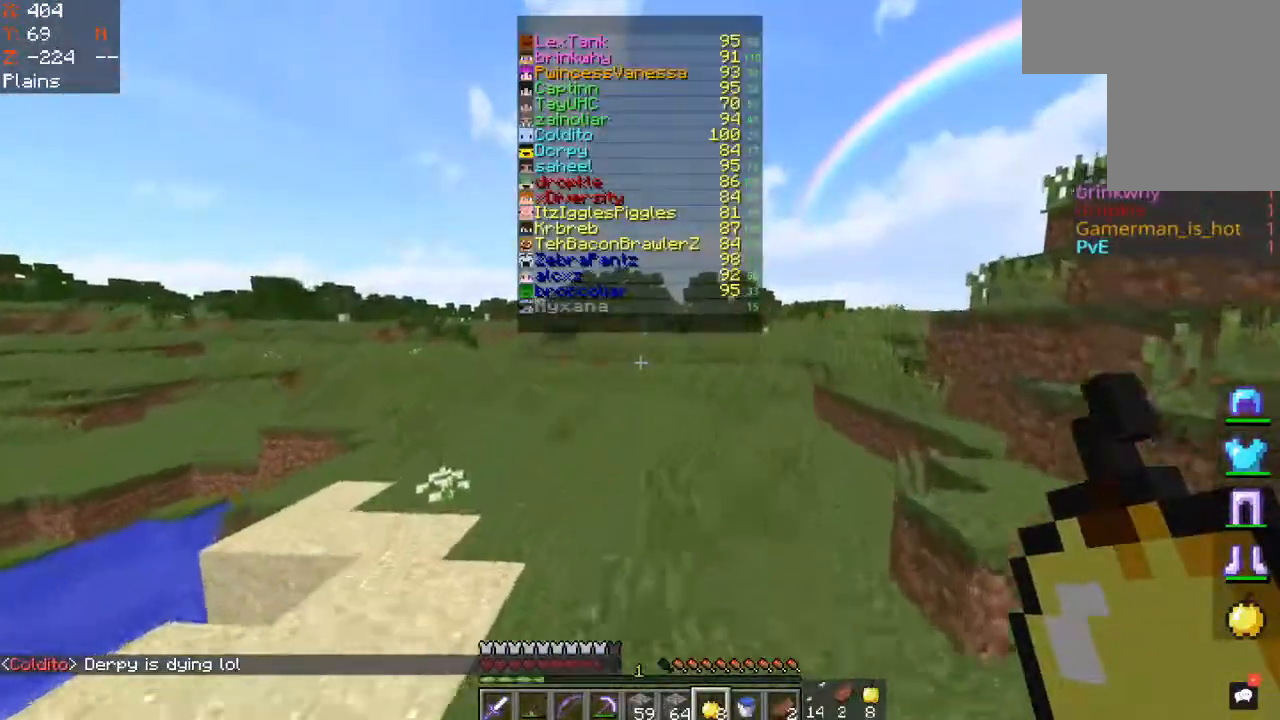
{"keys": ["d", "space", "w"], "mouse": [], "events": [[33, "space", "up"], [167, "d", "down"], [233, "space", "down"]]}
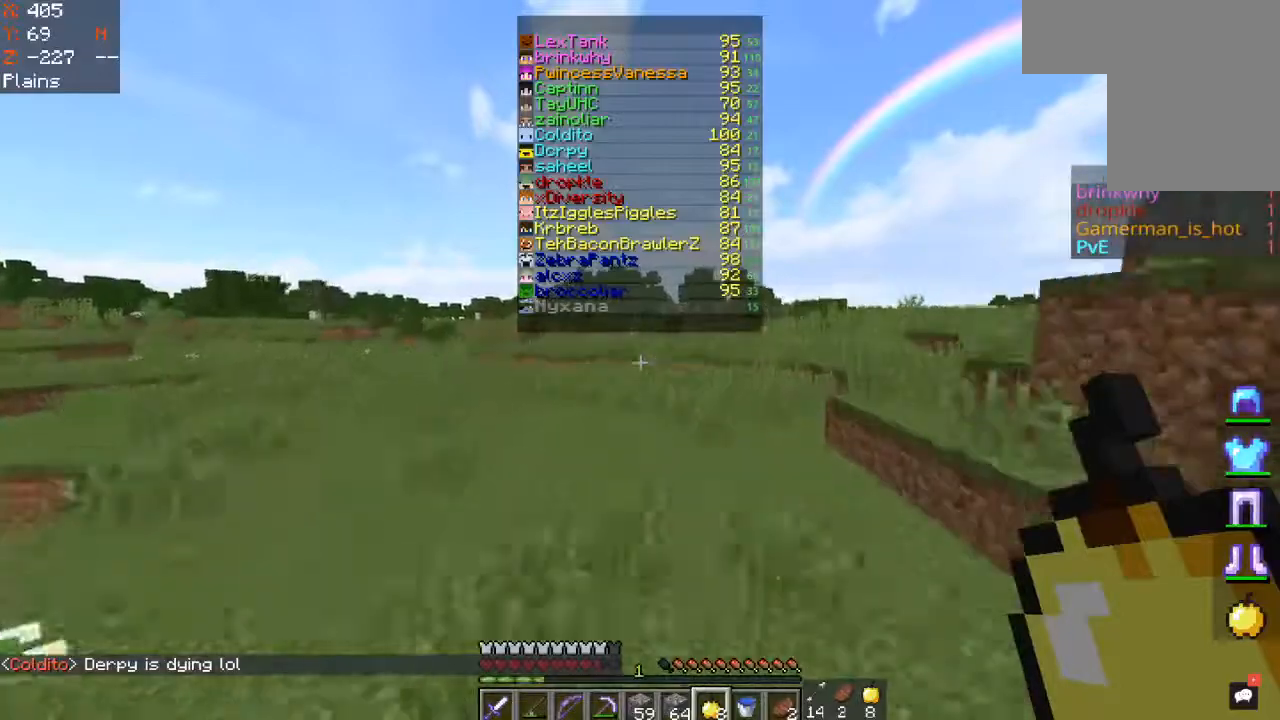
{"keys": ["d", "space", "w"], "mouse": [], "events": []}
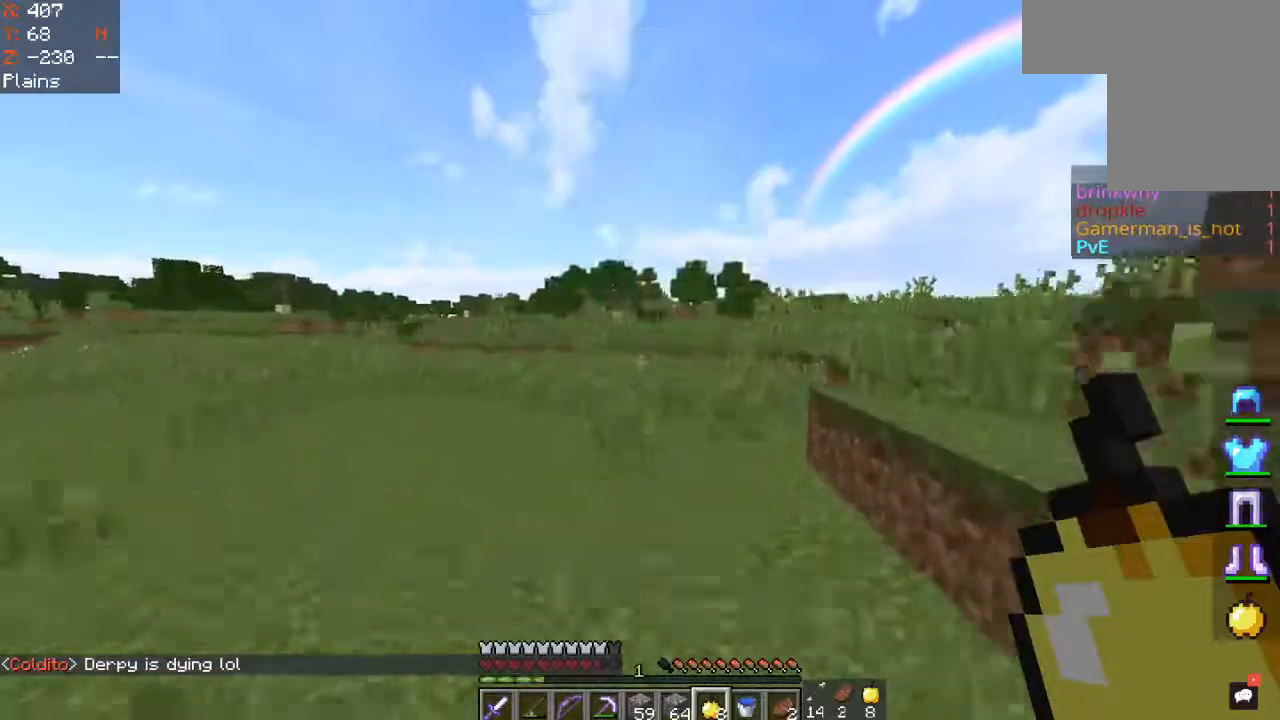
{"keys": ["space", "w"], "mouse": [], "events": [[333, "d", "up"]]}
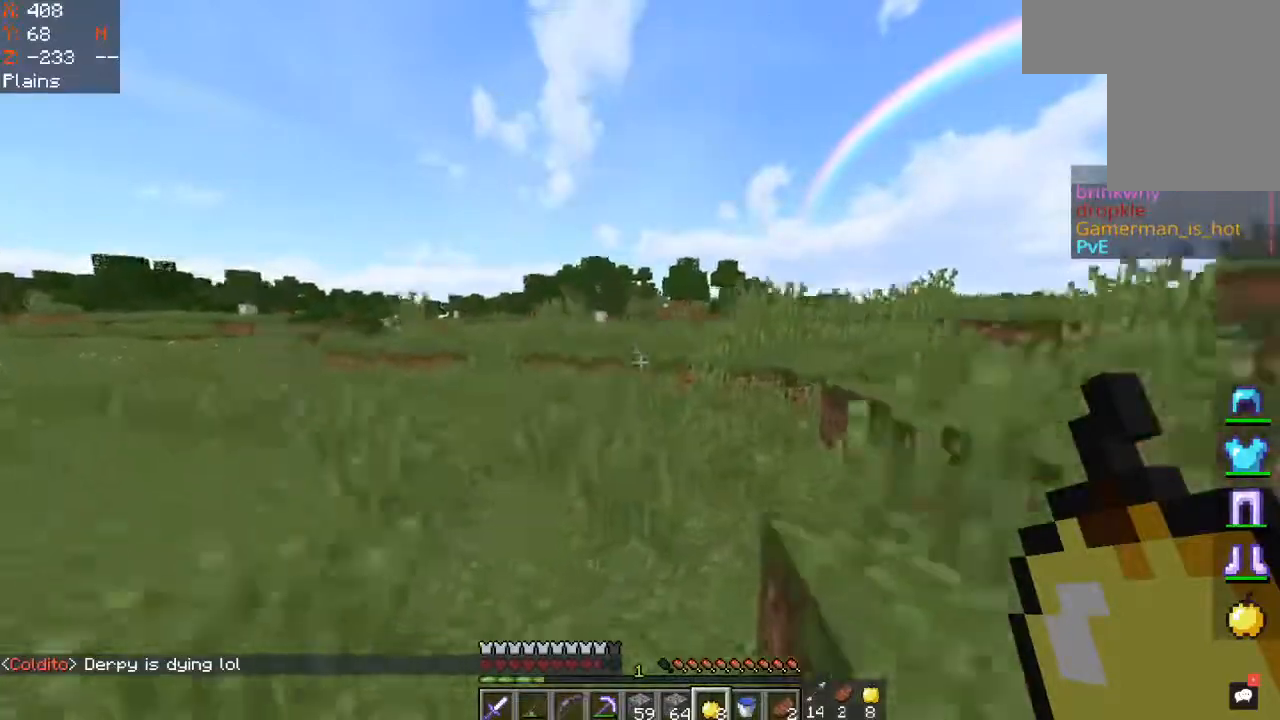
{"keys": ["space", "w"], "mouse": [], "events": []}
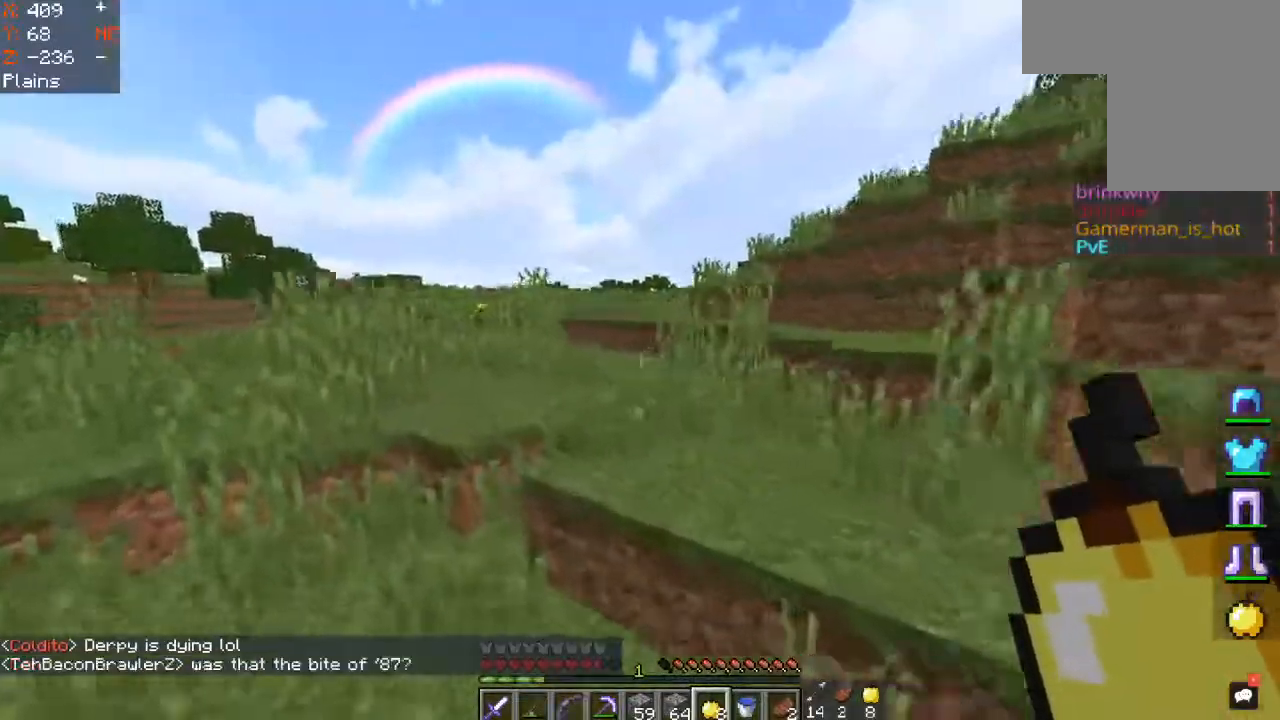
{"keys": ["d", "space", "w"], "mouse": [], "events": [[400, "d", "down"]]}
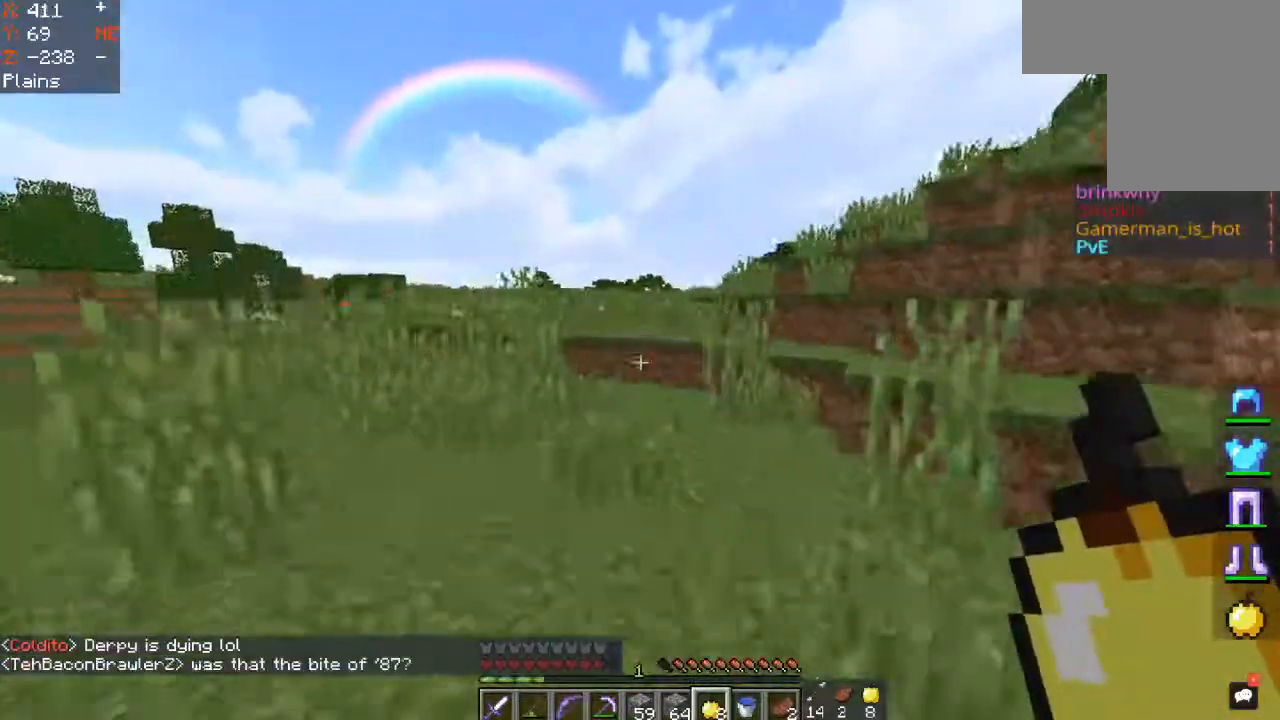
{"keys": ["space", "w"], "mouse": [], "events": [[150, "d", "up"]]}
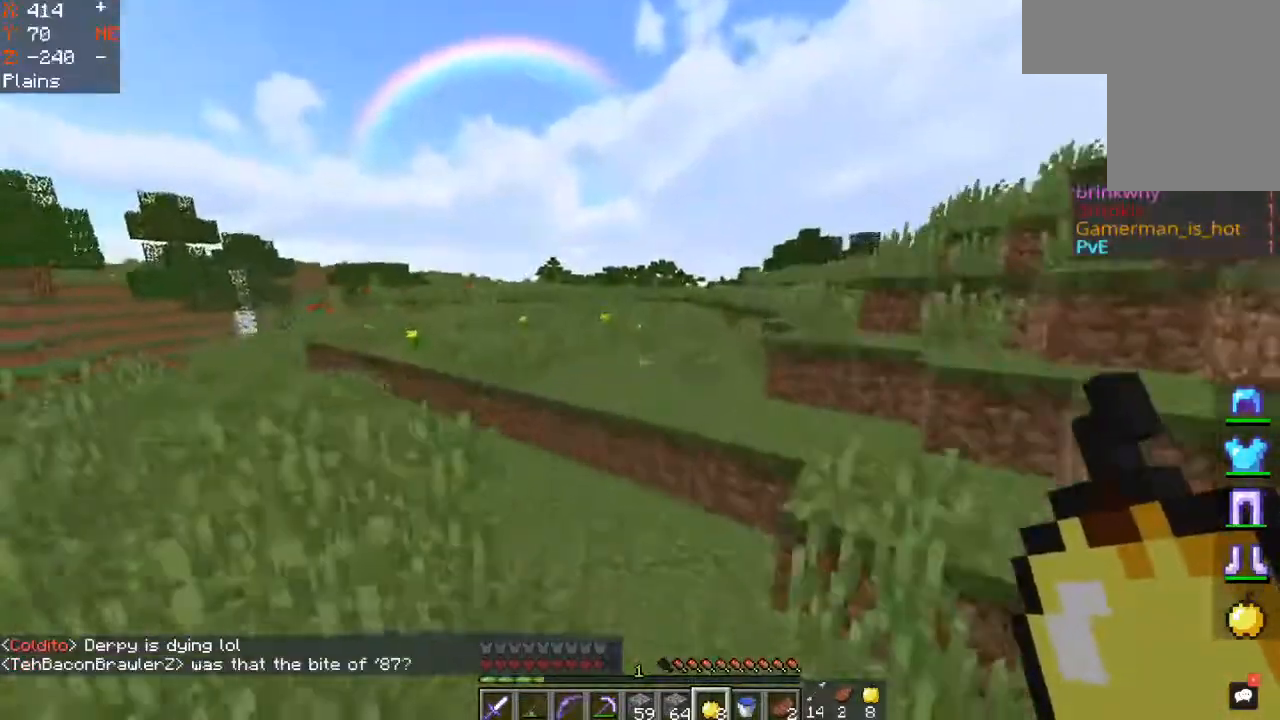
{"keys": ["w"], "mouse": [], "events": [[200, "d", "down"], [383, "d", "up"], [483, "space", "up"]]}
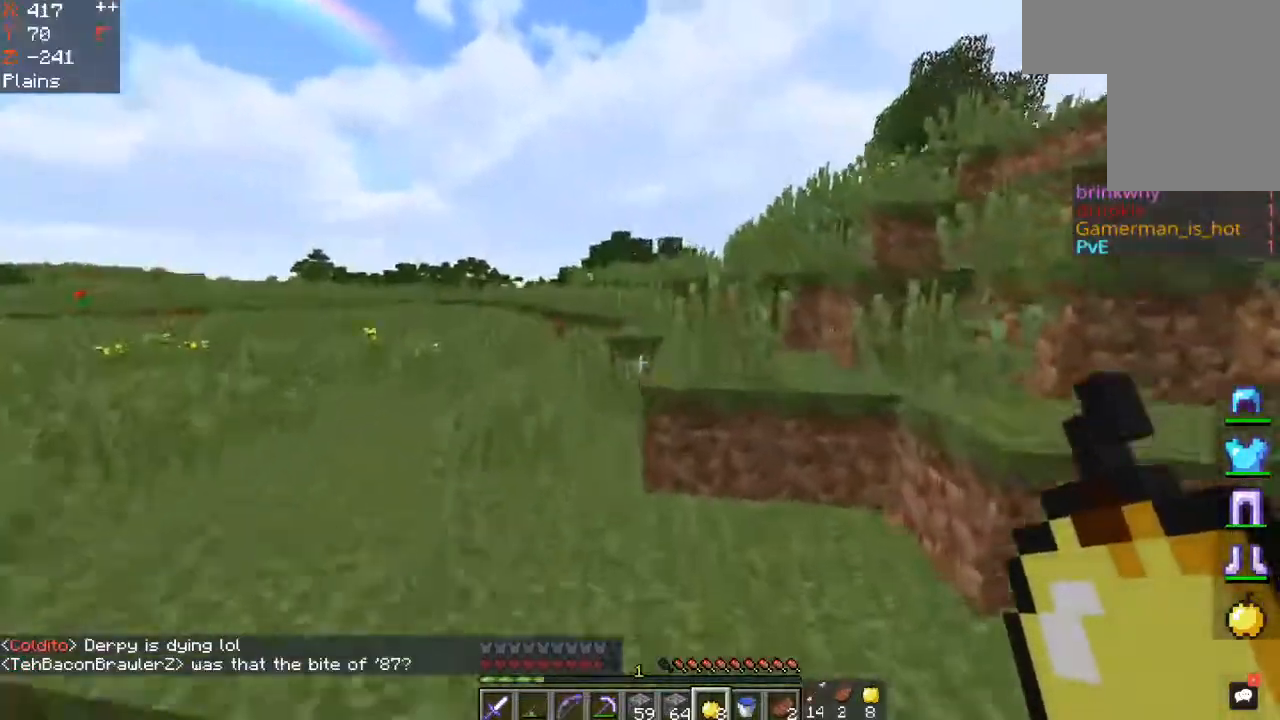
{"keys": ["d", "w"], "mouse": [], "events": [[117, "space", "down"], [400, "space", "up"], [417, "d", "down"]]}
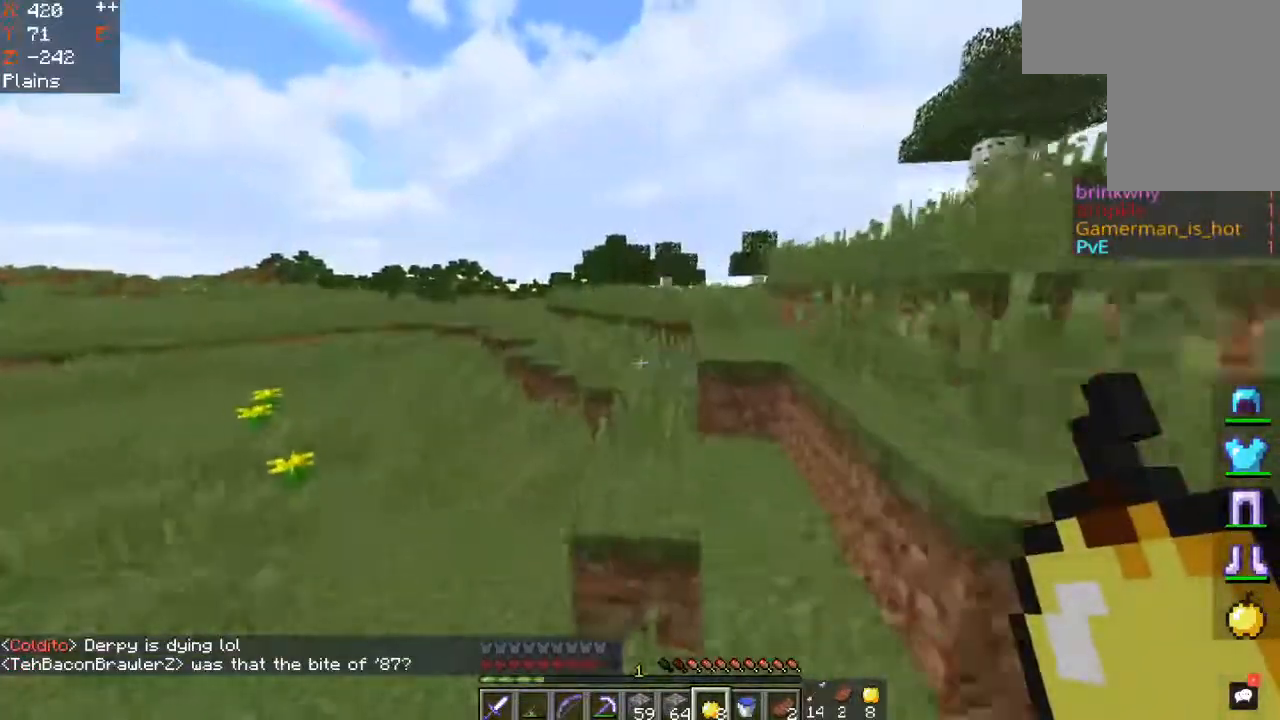
{"keys": ["space", "w"], "mouse": [], "events": [[400, "d", "up"], [433, "space", "down"]]}
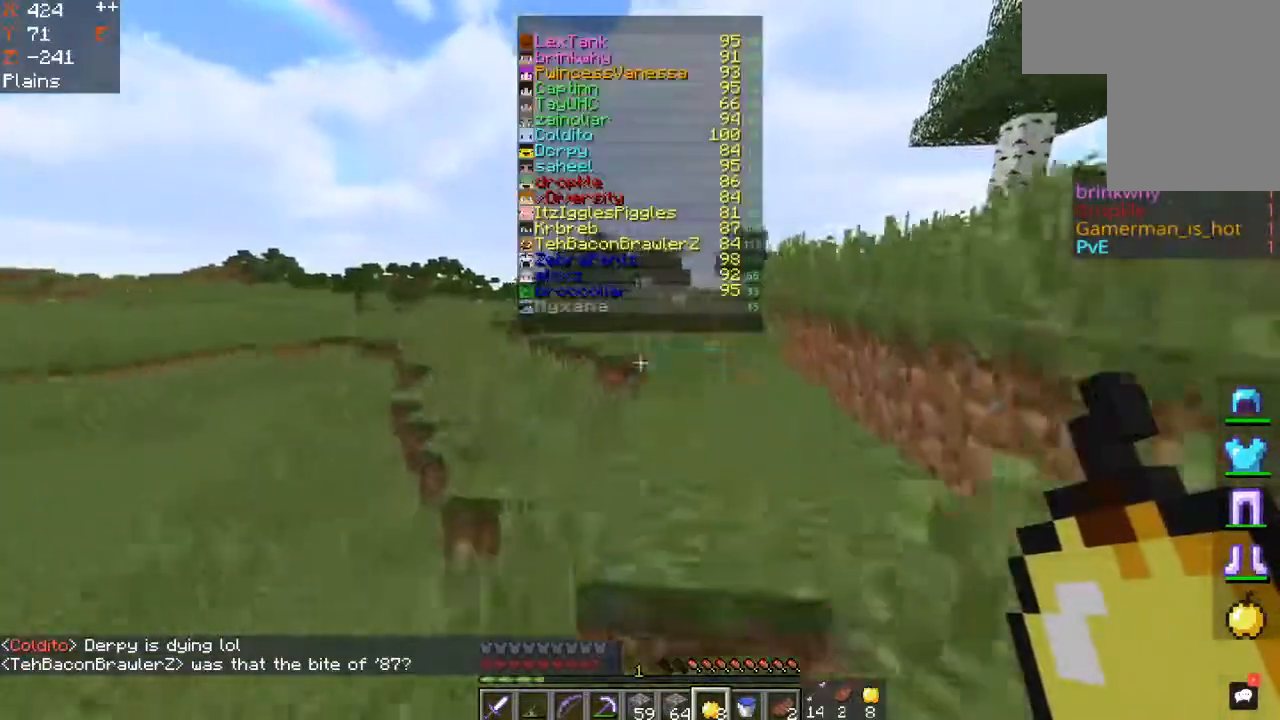
{"keys": ["d", "space", "w"], "mouse": [], "events": [[17, "d", "down"], [250, "space", "up"], [300, "space", "down"]]}
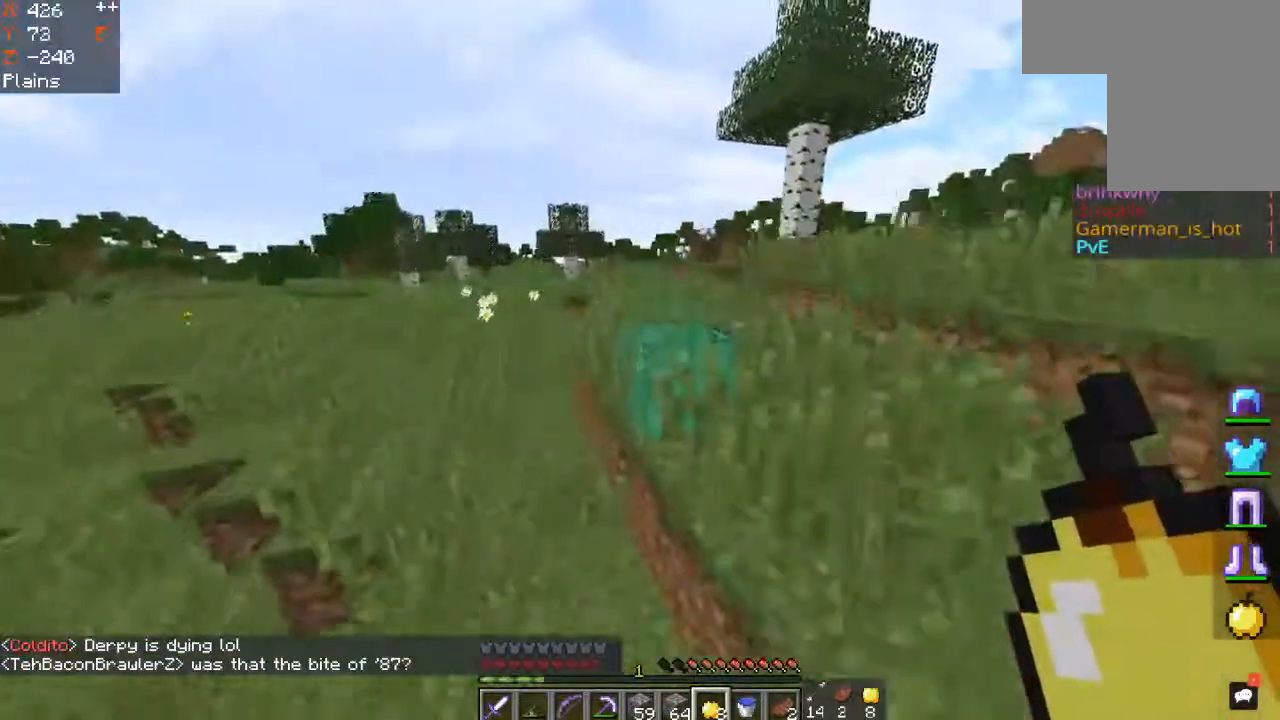
{"keys": ["w"], "mouse": [], "events": [[183, "space", "up"], [283, "space", "down"], [467, "space", "up"], [483, "d", "up"]]}
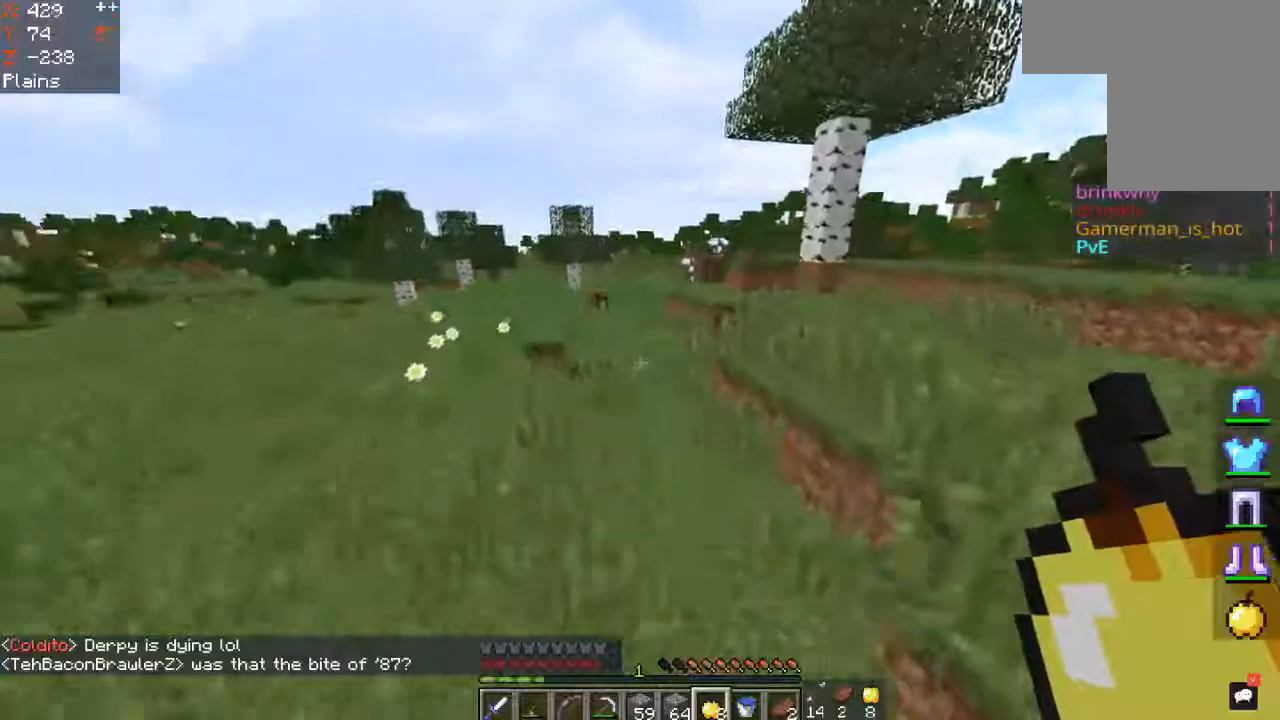
{"keys": ["d", "space", "w"], "mouse": [], "events": [[67, "a", "down"], [383, "d", "down"], [400, "space", "down"], [417, "a", "up"]]}
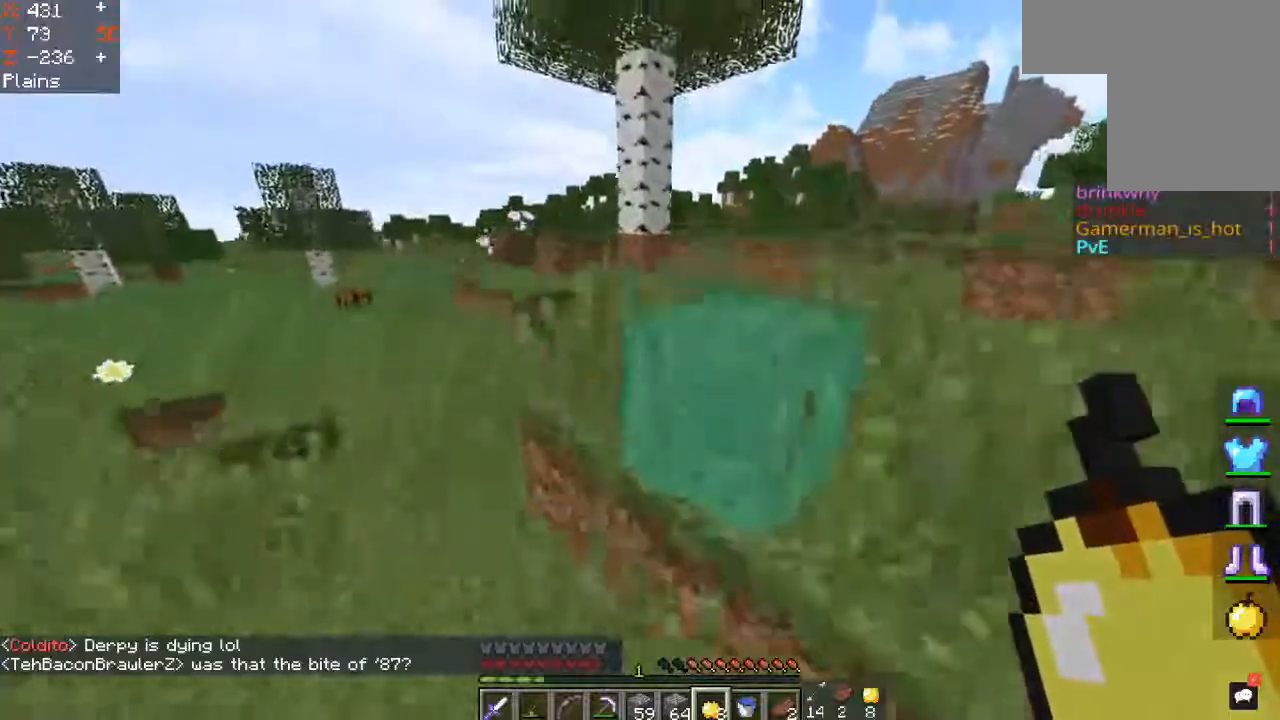
{"keys": ["d", "space", "w"], "mouse": [], "events": [[183, "space", "up"], [300, "space", "down"]]}
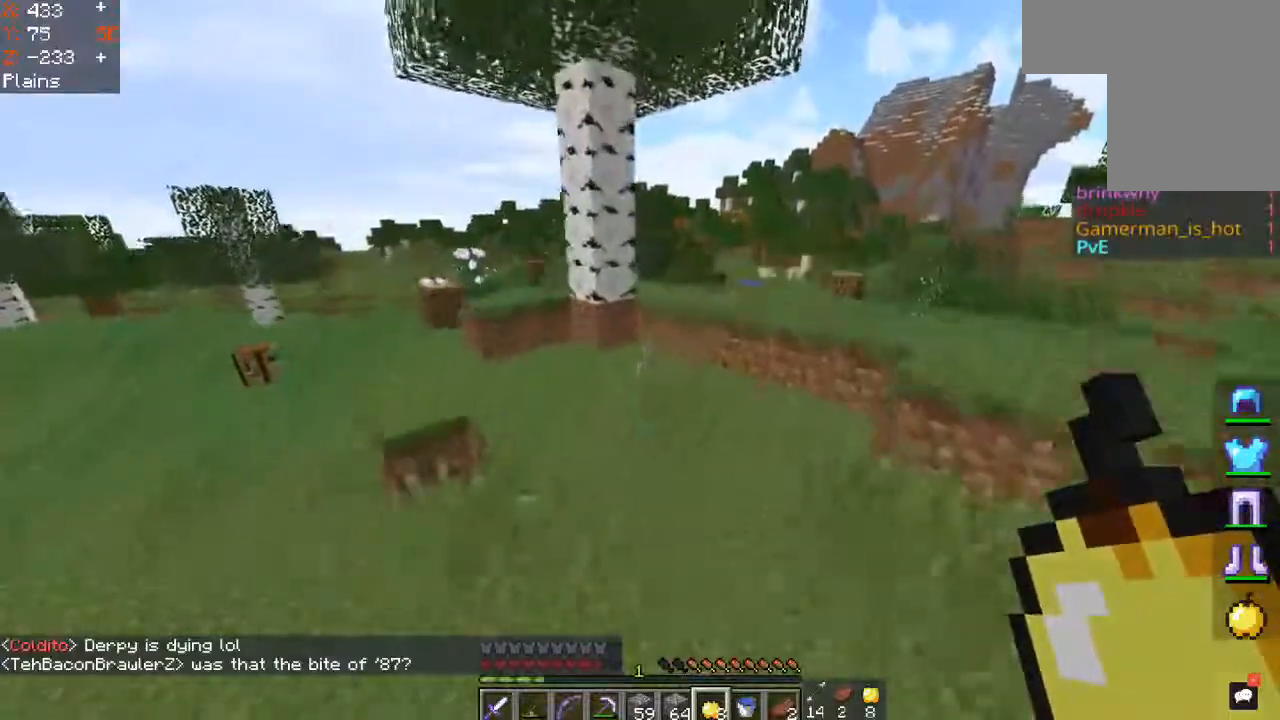
{"keys": ["d", "space", "w"], "mouse": [], "events": [[17, "space", "up"], [483, "space", "down"]]}
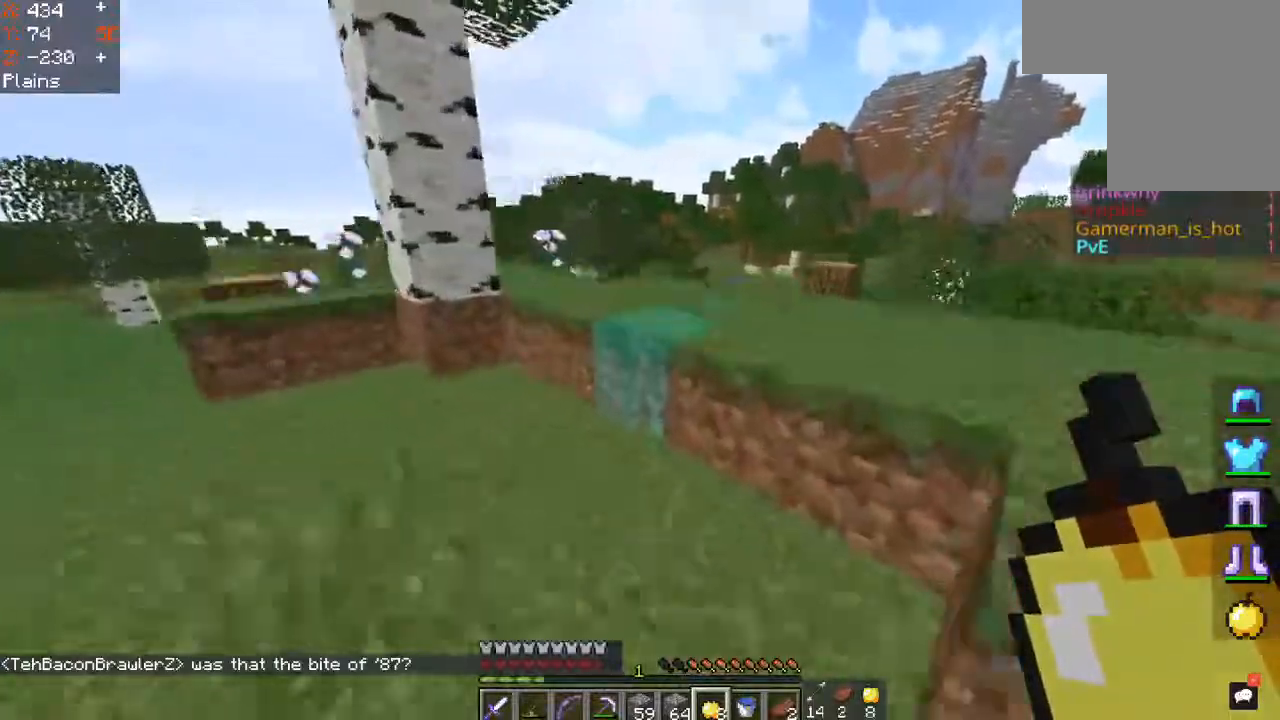
{"keys": ["a", "space", "w"], "mouse": [], "events": [[267, "space", "up"], [367, "space", "down"], [383, "a", "down"], [467, "d", "up"]]}